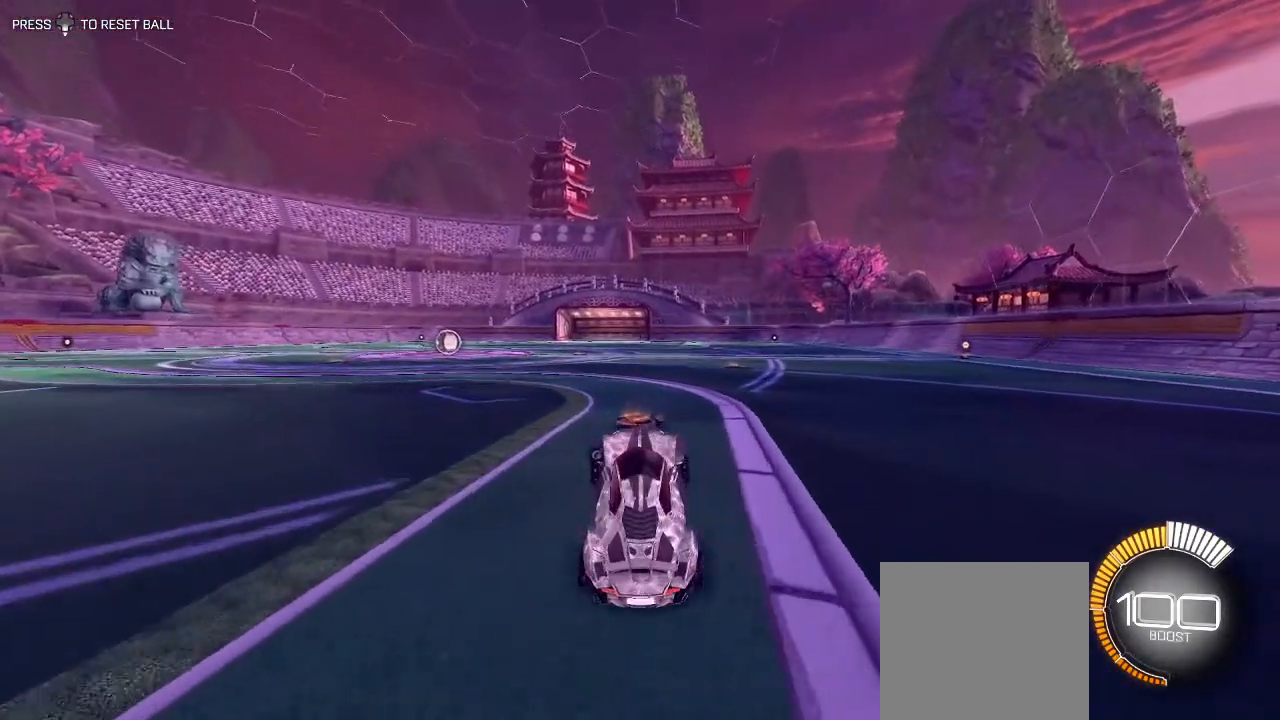
Gameplay with a controller (Xbox layout); each line is a JSON object with the inputs held at the frame after it. "events" lists button and stick changes between this image and that frame as [ms after this image, input, new state], when the widget could be followed in between.
{"buttons": ["A", "R2"], "left_stick": "up", "right_stick": "center", "events": [[183, "R2", "up"], [283, "R2", "down"], [300, "left_stick", "up"], [350, "A", "down"], [450, "A", "up"], [500, "A", "down"]]}
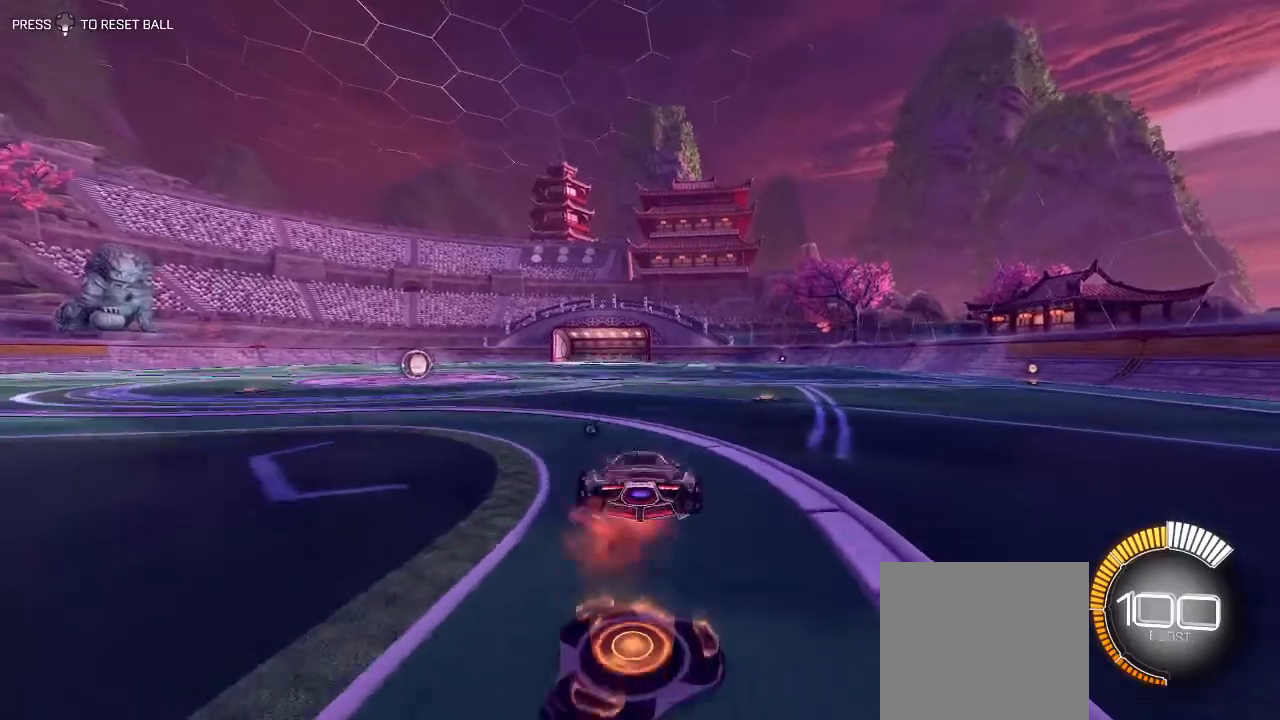
{"buttons": ["R2"], "left_stick": "center", "right_stick": "center", "events": [[83, "A", "up"], [167, "left_stick", "center"]]}
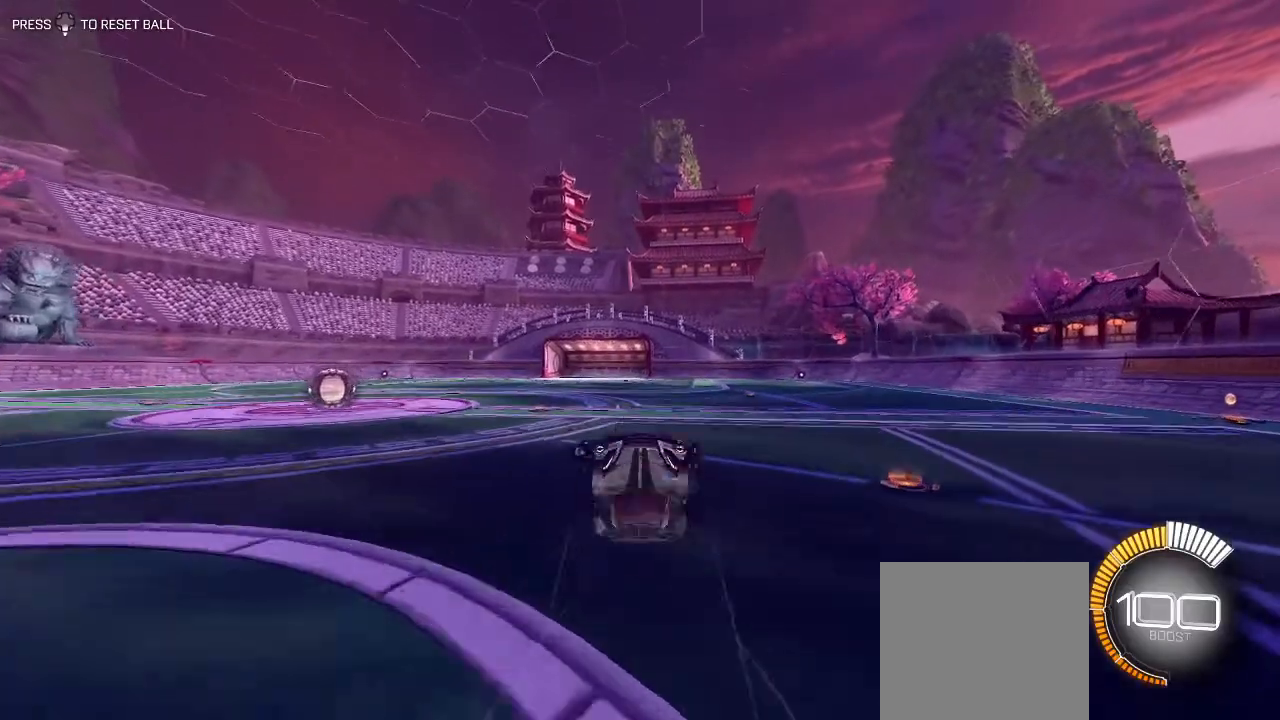
{"buttons": [], "left_stick": "center", "right_stick": "center", "events": [[333, "R2", "up"]]}
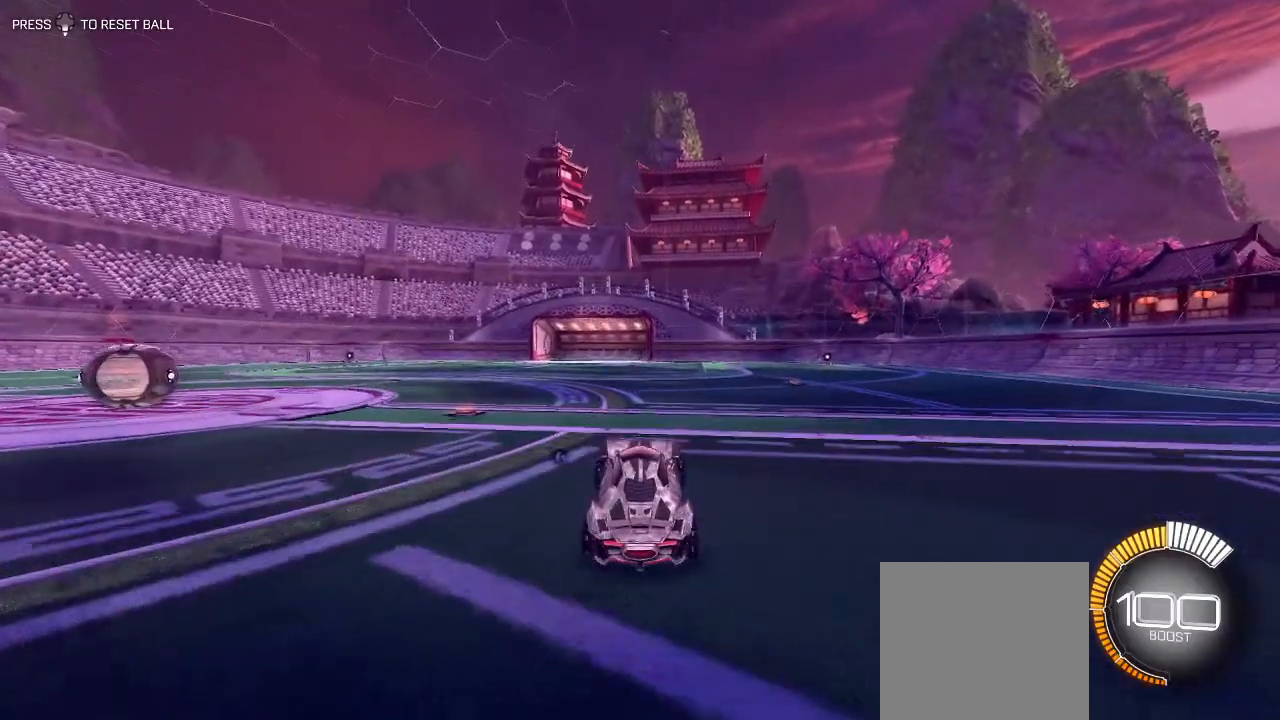
{"buttons": [], "left_stick": "center", "right_stick": "center", "events": [[50, "L2", "down"], [233, "A", "down"], [233, "left_stick", "down"], [283, "A", "up"], [317, "L2", "up"], [433, "left_stick", "center"]]}
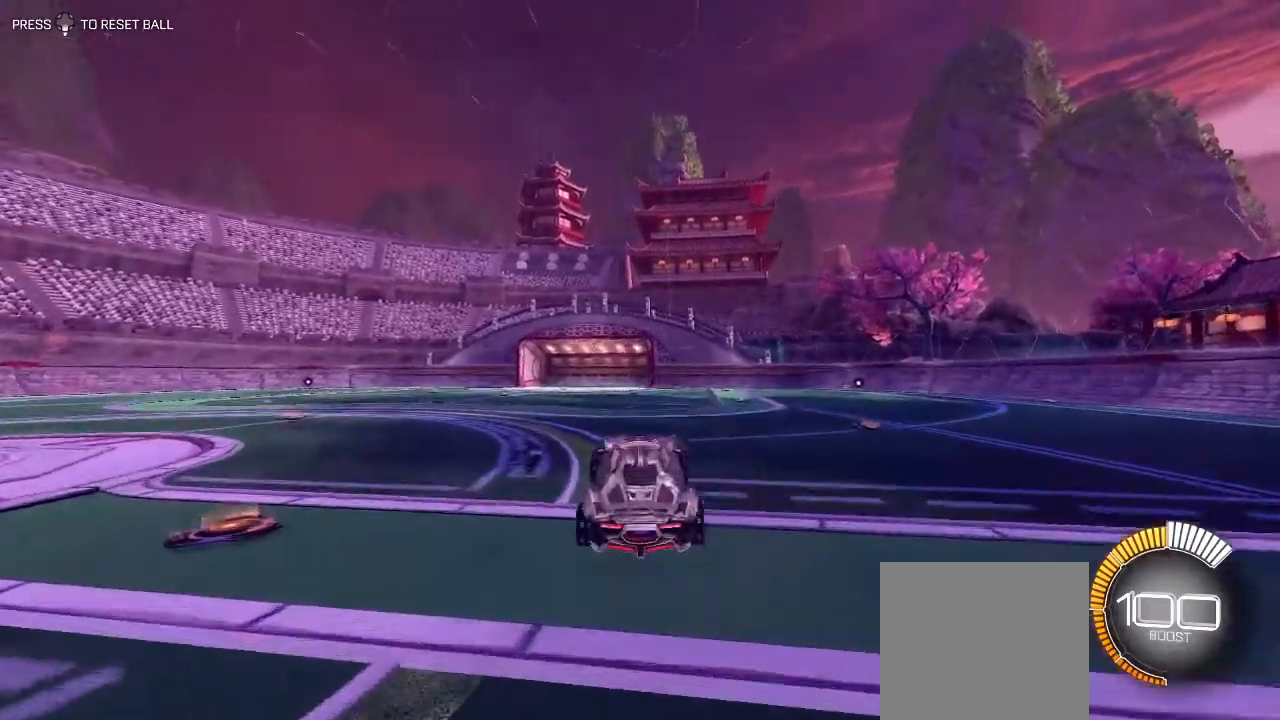
{"buttons": [], "left_stick": "center", "right_stick": "center", "events": []}
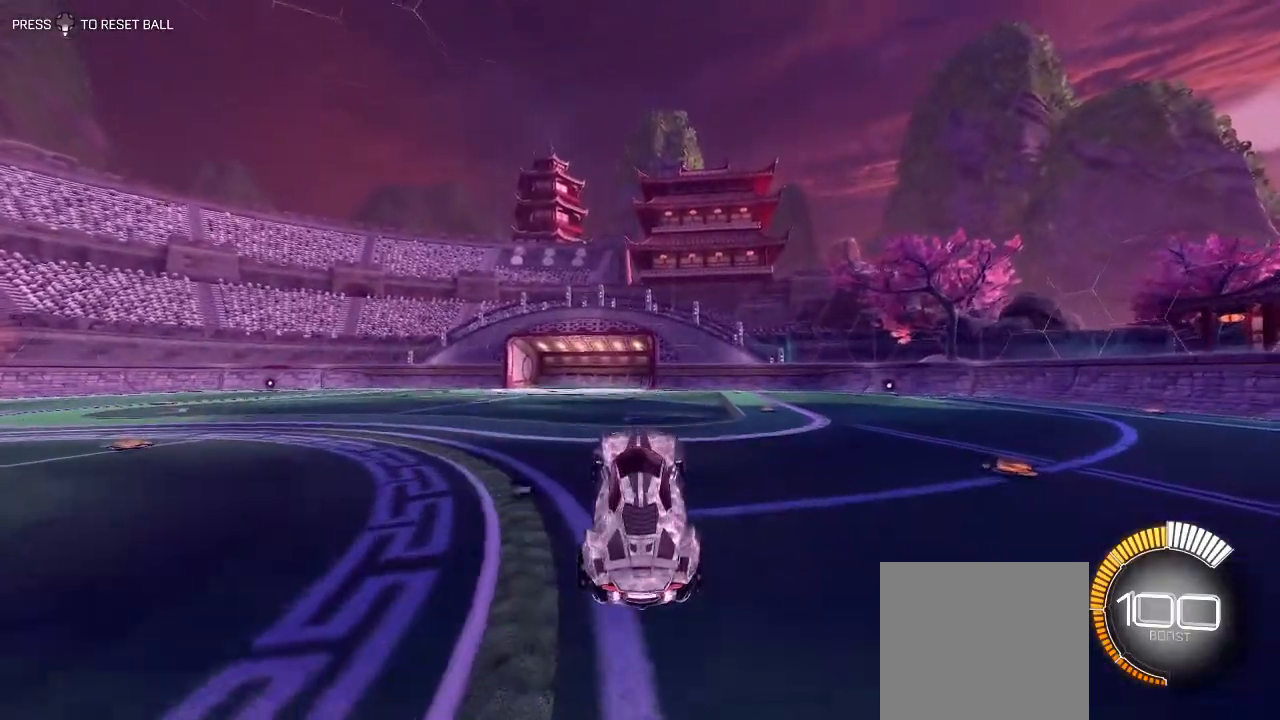
{"buttons": [], "left_stick": "center", "right_stick": "center", "events": []}
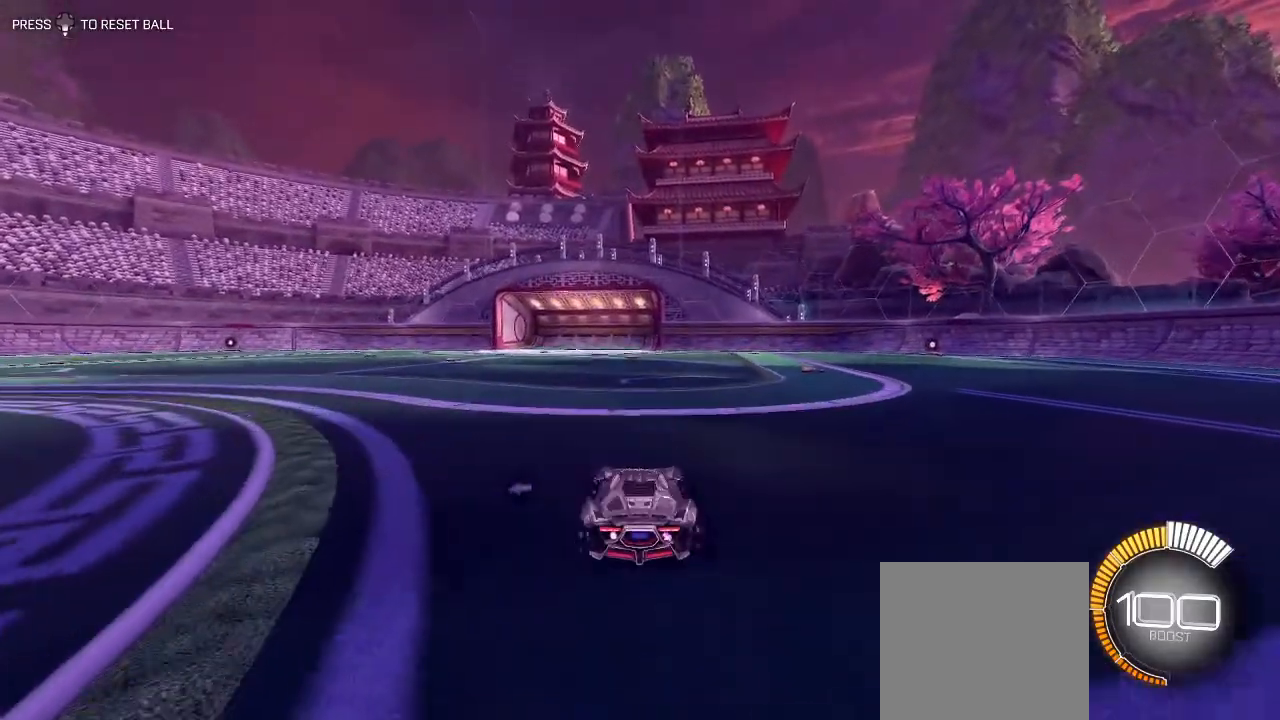
{"buttons": ["A", "R2"], "left_stick": "up", "right_stick": "center", "events": [[250, "R2", "down"], [250, "left_stick", "up"], [333, "A", "down"], [433, "A", "up"], [483, "A", "down"]]}
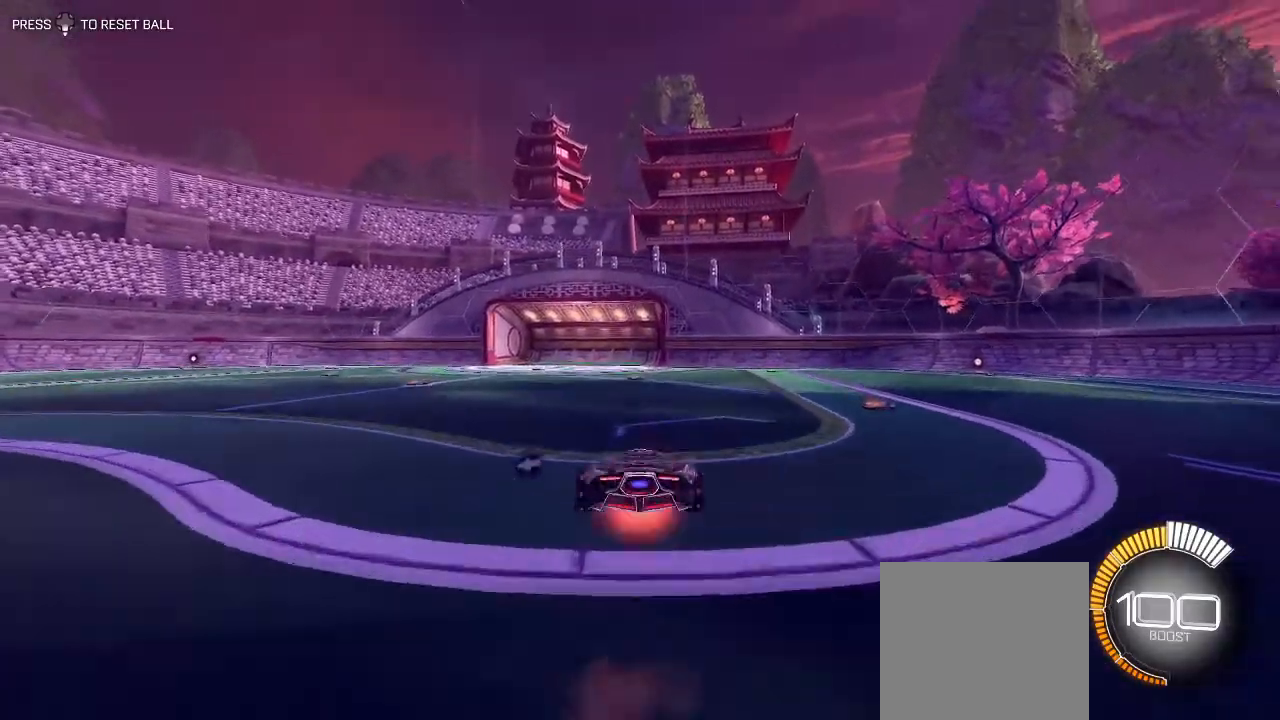
{"buttons": ["R2"], "left_stick": "center", "right_stick": "center", "events": [[83, "A", "up"], [183, "left_stick", "center"]]}
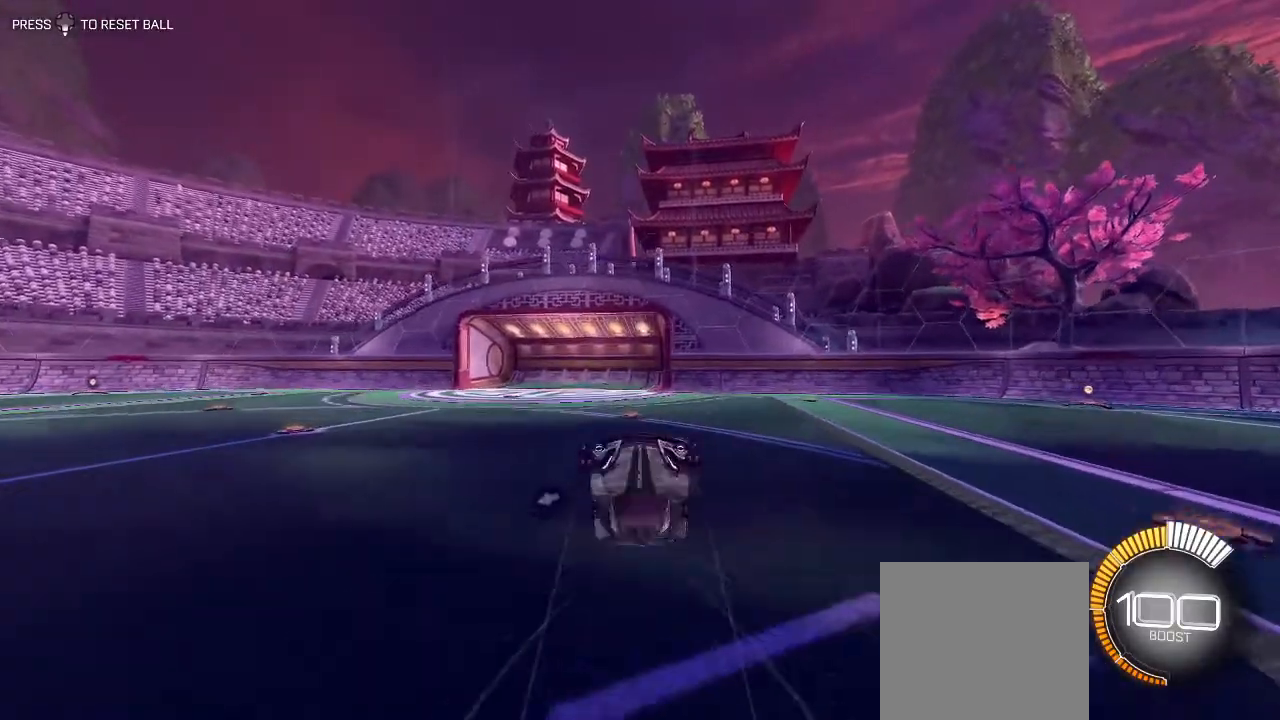
{"buttons": ["R2"], "left_stick": "center", "right_stick": "center", "events": []}
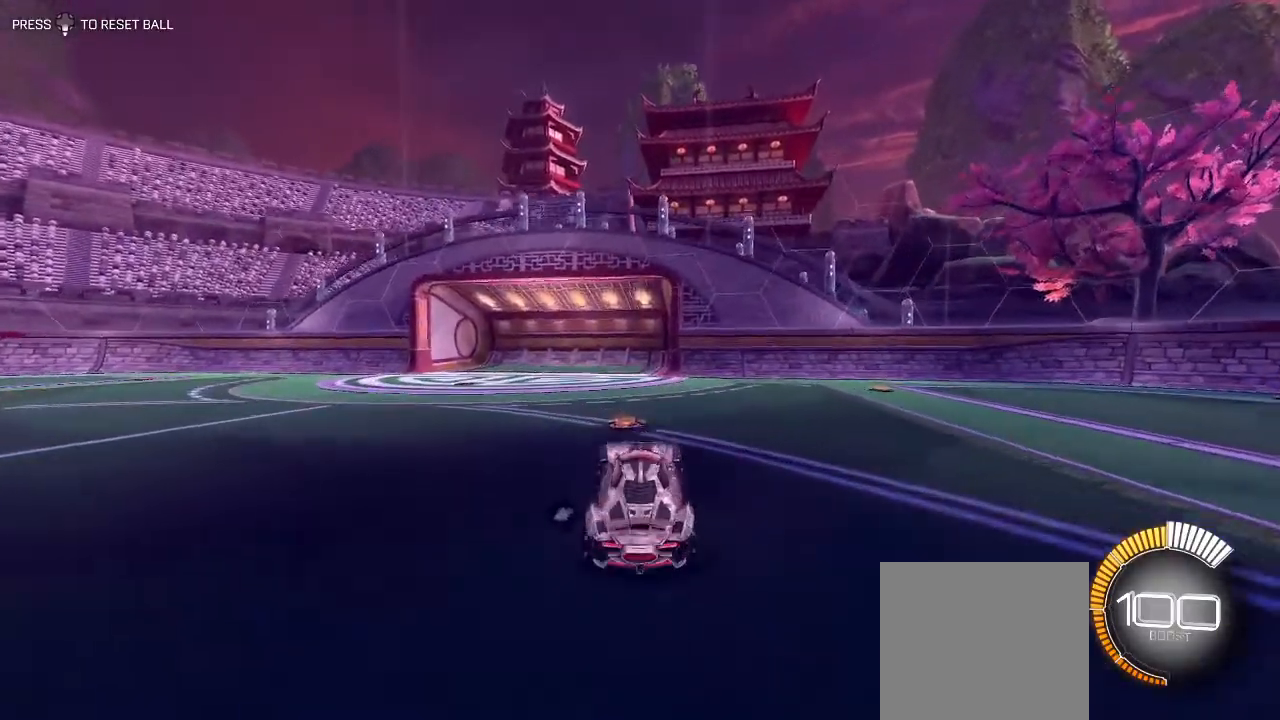
{"buttons": ["R1", "R2"], "left_stick": "right", "right_stick": "center", "events": [[17, "left_stick", "right"], [183, "L1", "down"], [200, "Y", "down"], [317, "Y", "up"], [333, "L1", "up"], [367, "R1", "down"]]}
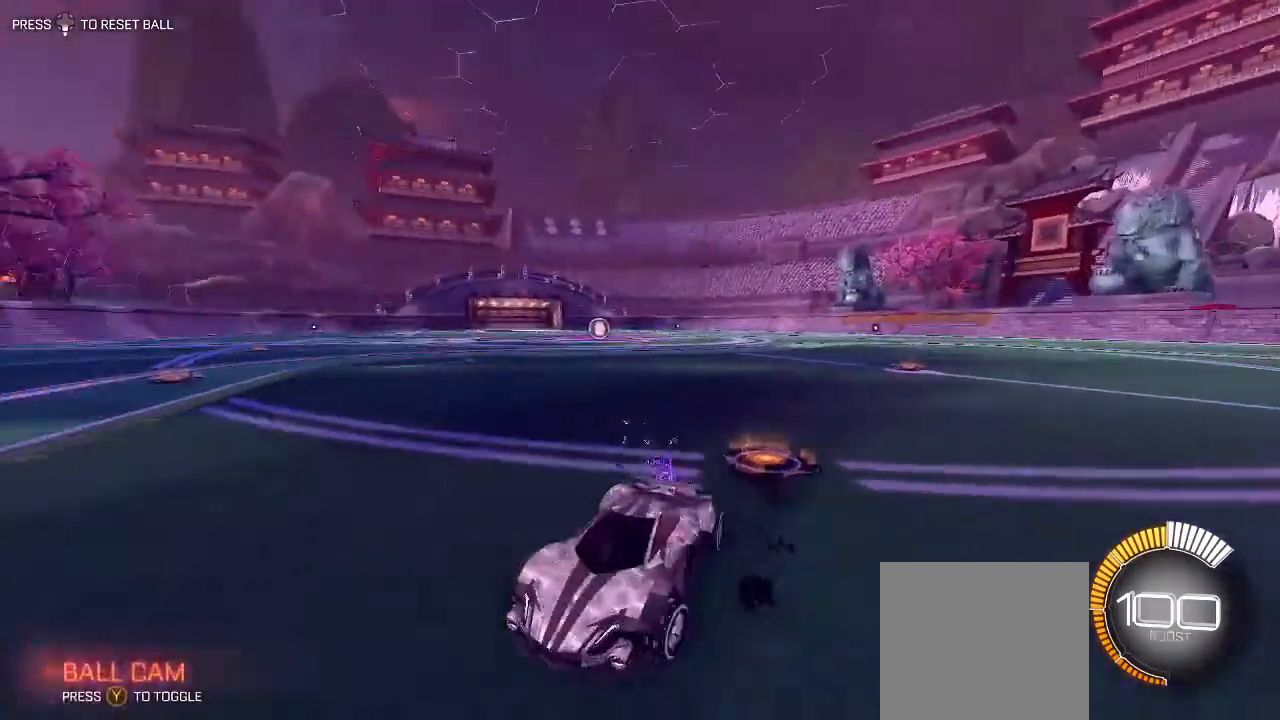
{"buttons": ["R2"], "left_stick": "right", "right_stick": "center", "events": [[67, "R1", "up"], [300, "L1", "down"], [400, "L1", "up"]]}
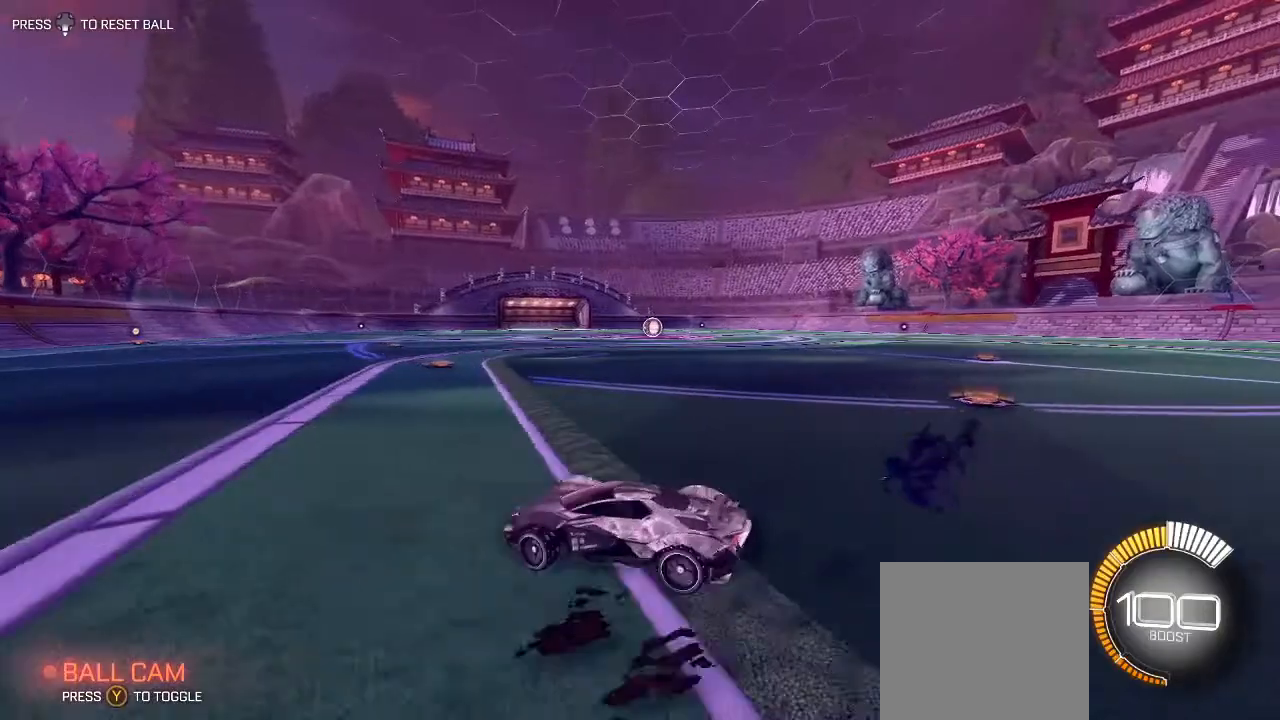
{"buttons": ["R2"], "left_stick": "center", "right_stick": "center", "events": [[83, "R2", "up"], [250, "left_stick", "center"], [433, "R2", "down"]]}
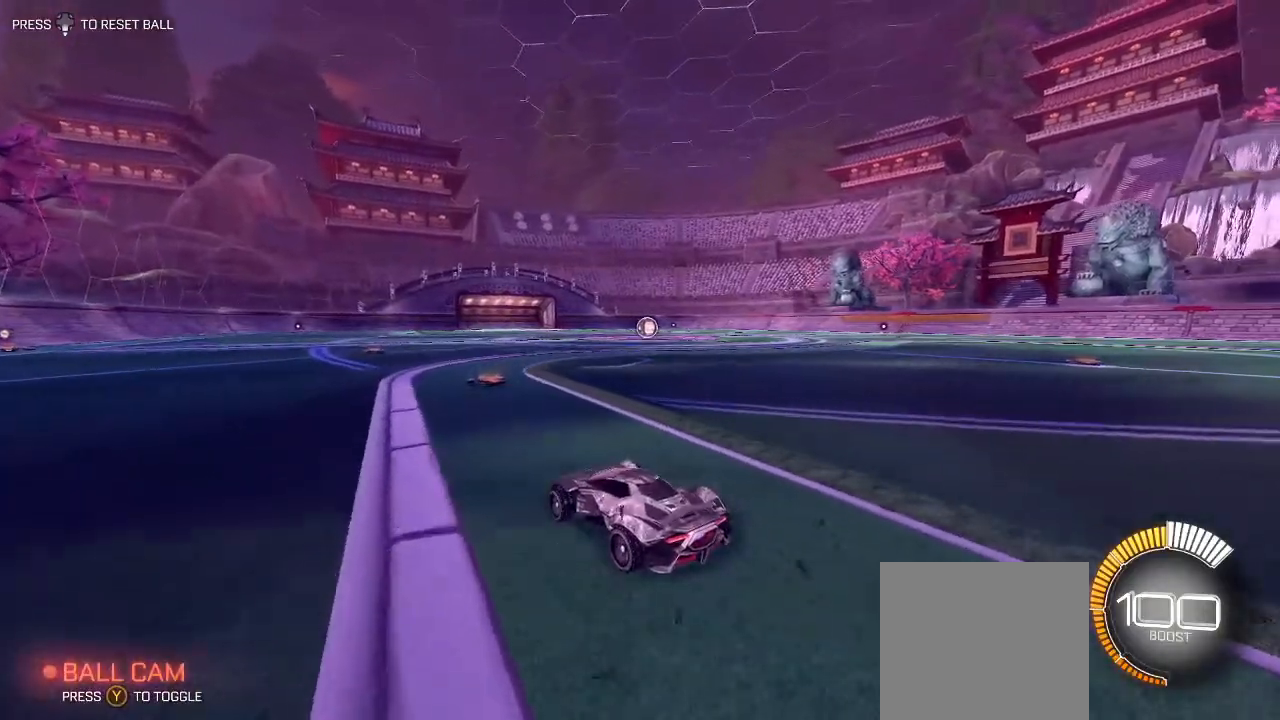
{"buttons": ["A", "L1", "R1", "R2"], "left_stick": "left", "right_stick": "center", "events": [[150, "left_stick", "right"], [267, "R1", "down"], [333, "A", "down"], [350, "L1", "down"], [383, "left_stick", "up-left"], [400, "A", "up"], [467, "A", "down"], [483, "left_stick", "left"]]}
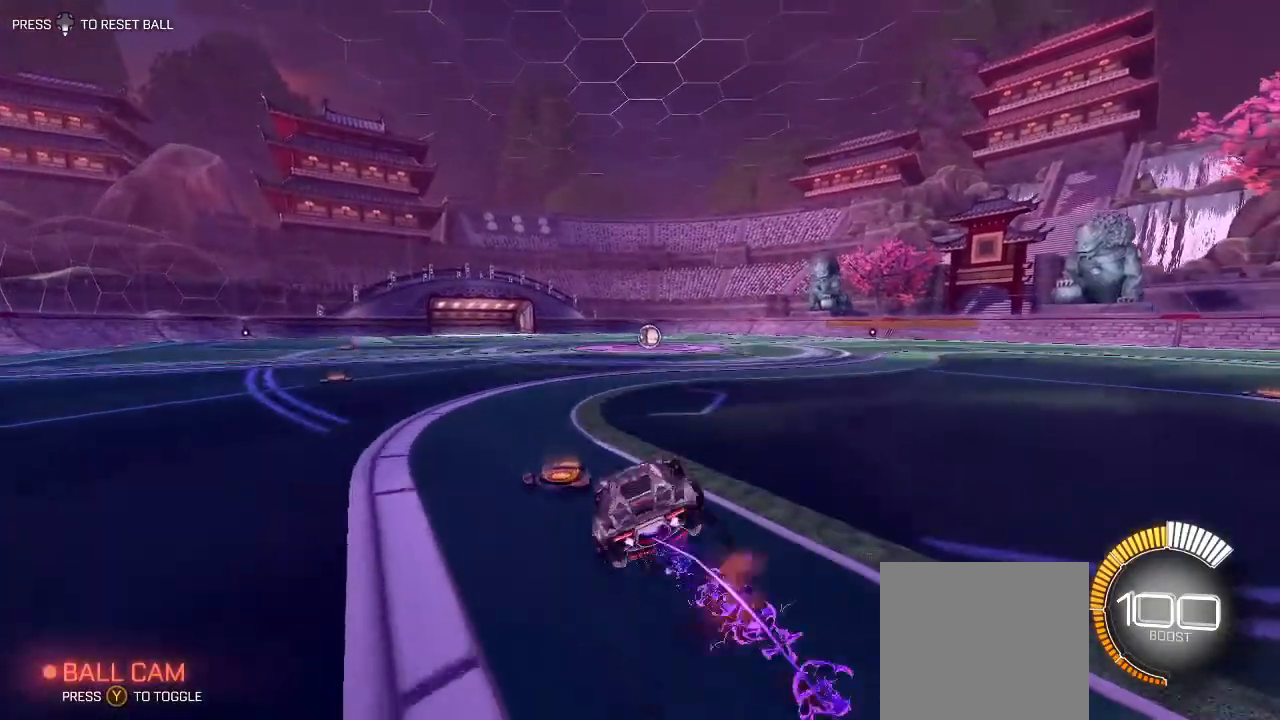
{"buttons": ["R2"], "left_stick": "left", "right_stick": "center", "events": [[17, "L1", "up"], [133, "A", "up"], [167, "R1", "up"], [217, "Y", "down"], [300, "Y", "up"]]}
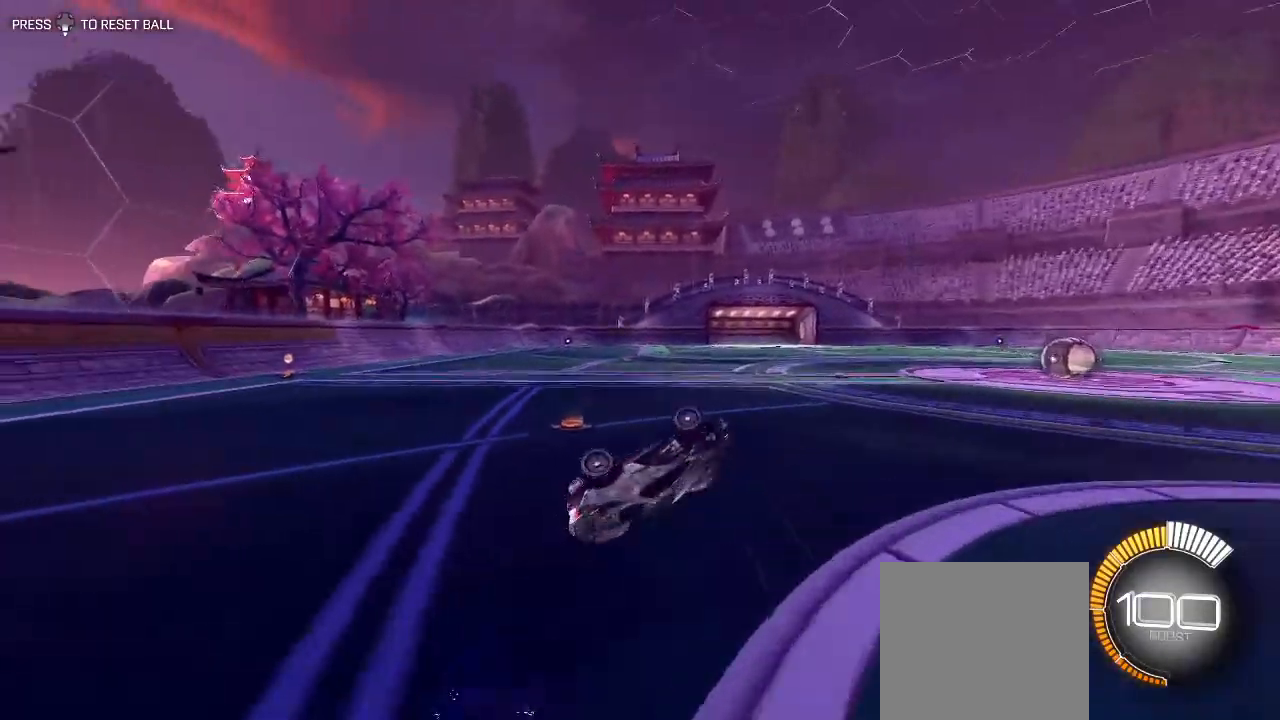
{"buttons": ["R2"], "left_stick": "center", "right_stick": "center", "events": [[250, "left_stick", "center"]]}
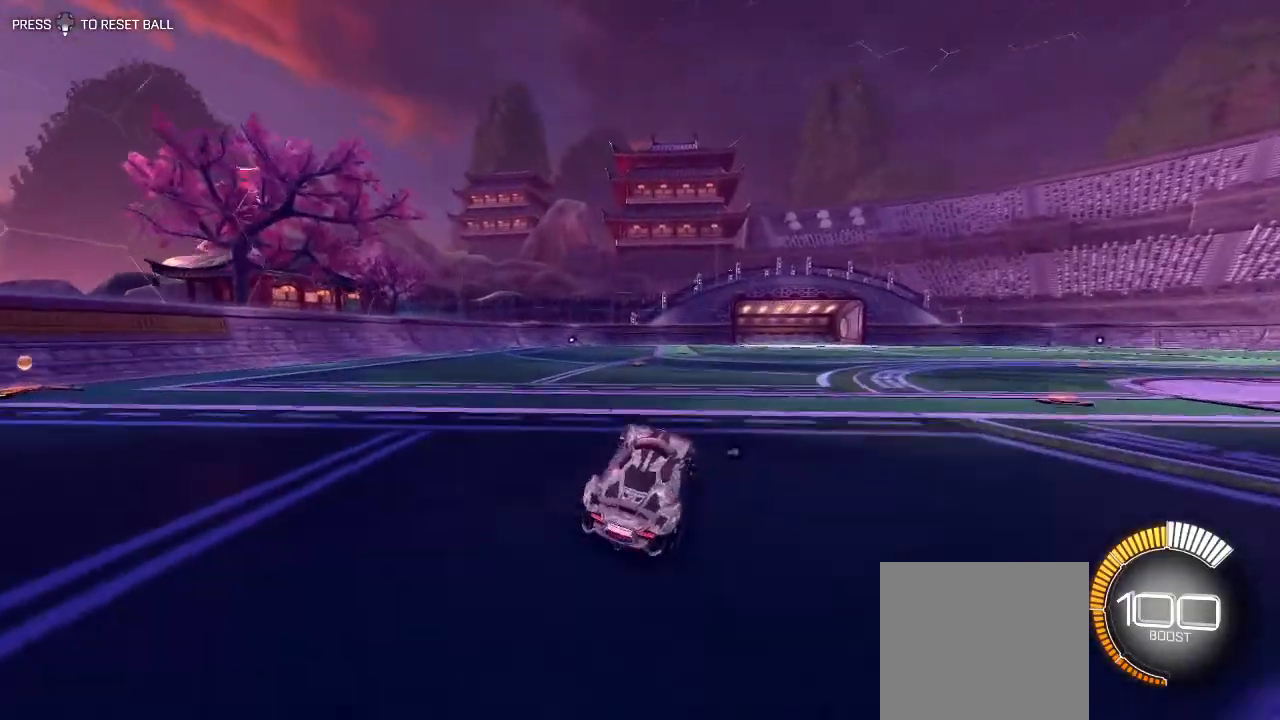
{"buttons": ["R2"], "left_stick": "left", "right_stick": "center", "events": [[117, "L1", "down"], [117, "left_stick", "up-right"], [150, "A", "down"], [233, "A", "up"], [250, "left_stick", "up-left"], [283, "R1", "down"], [300, "A", "down"], [400, "A", "up"], [450, "L1", "up"], [450, "R1", "up"], [450, "left_stick", "left"]]}
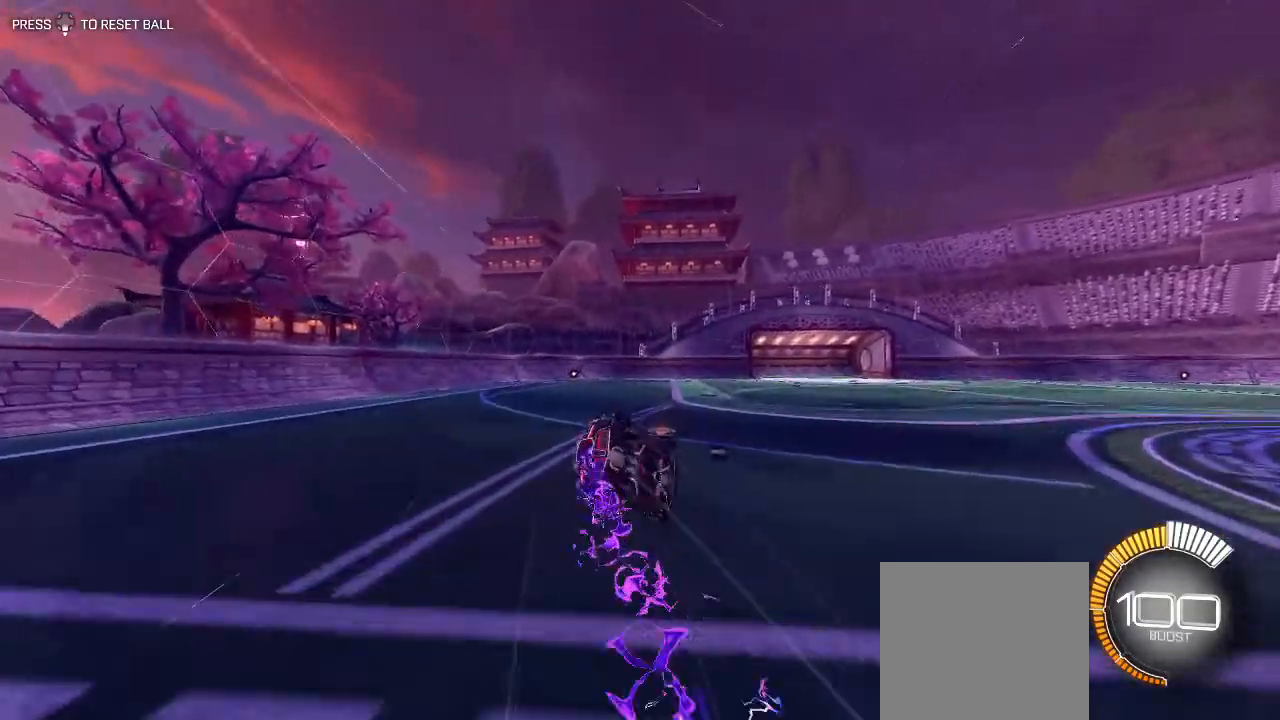
{"buttons": ["R2"], "left_stick": "center", "right_stick": "center", "events": [[483, "left_stick", "center"]]}
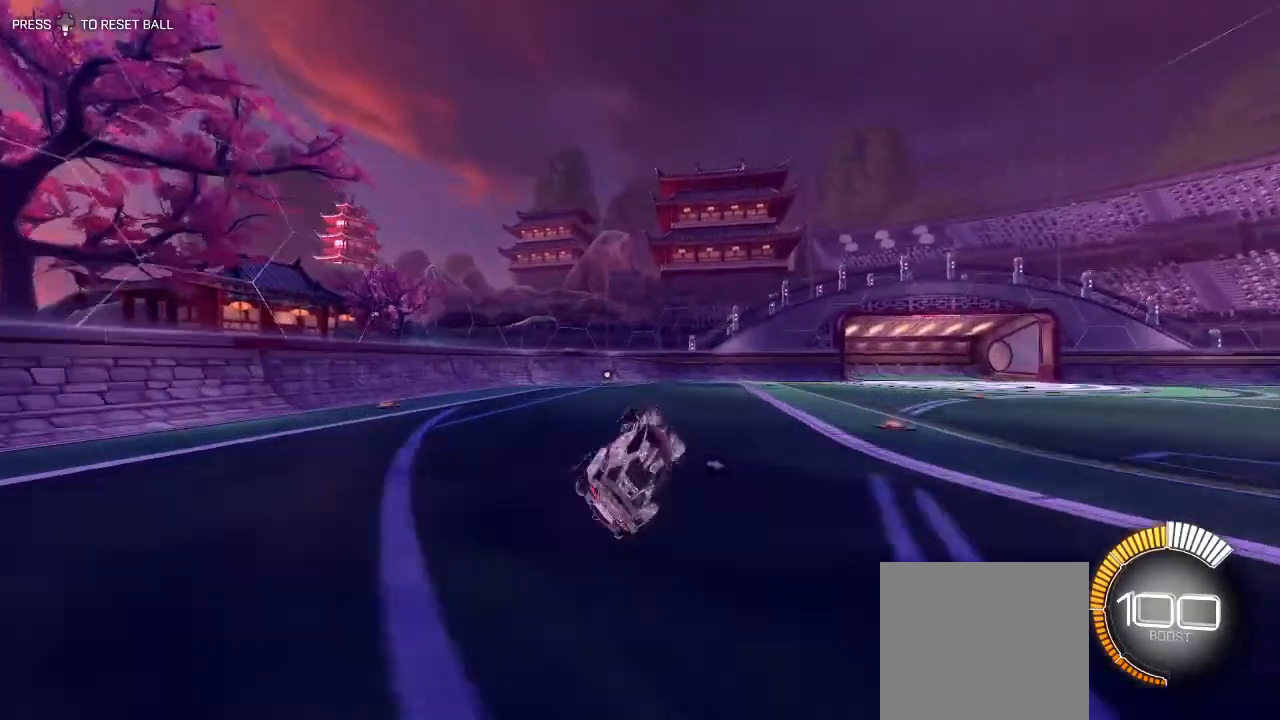
{"buttons": ["Y", "L1", "R2"], "left_stick": "right", "right_stick": "center", "events": [[383, "left_stick", "right"], [433, "L1", "down"], [450, "Y", "down"]]}
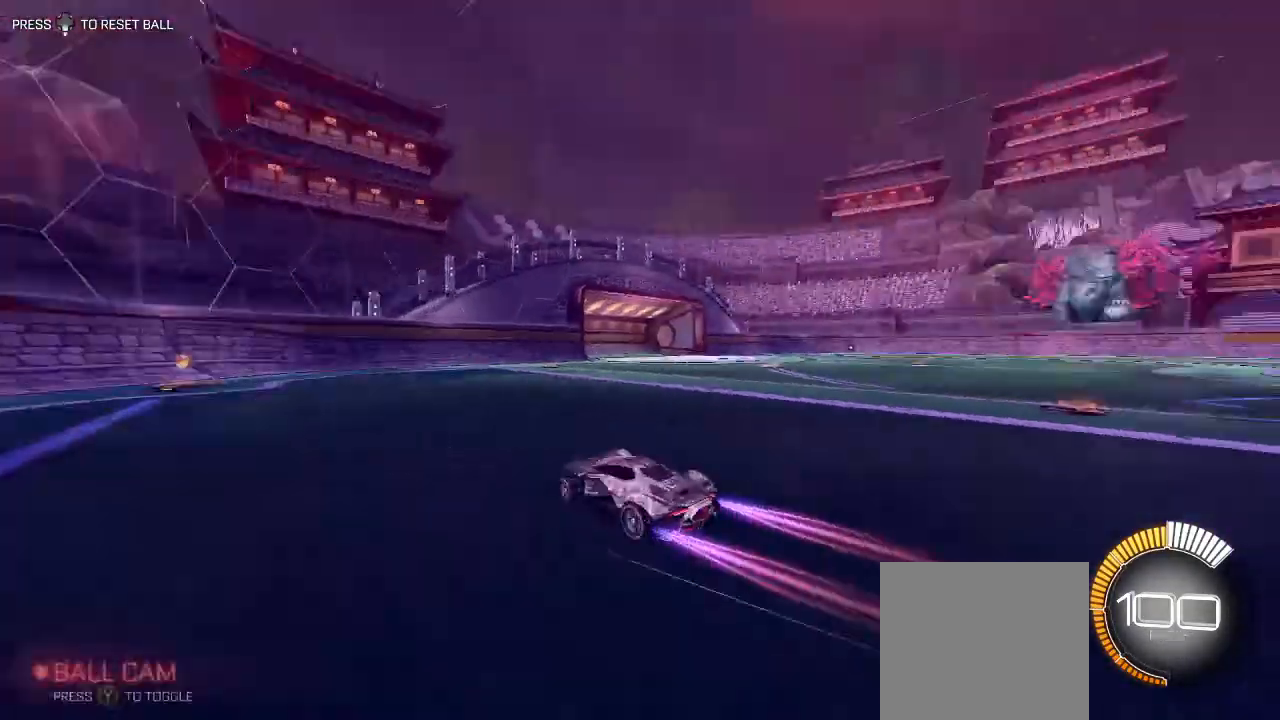
{"buttons": ["L1", "R2"], "left_stick": "right", "right_stick": "center", "events": [[33, "Y", "up"], [67, "L1", "up"], [183, "left_stick", "center"], [350, "left_stick", "right"], [383, "L1", "down"]]}
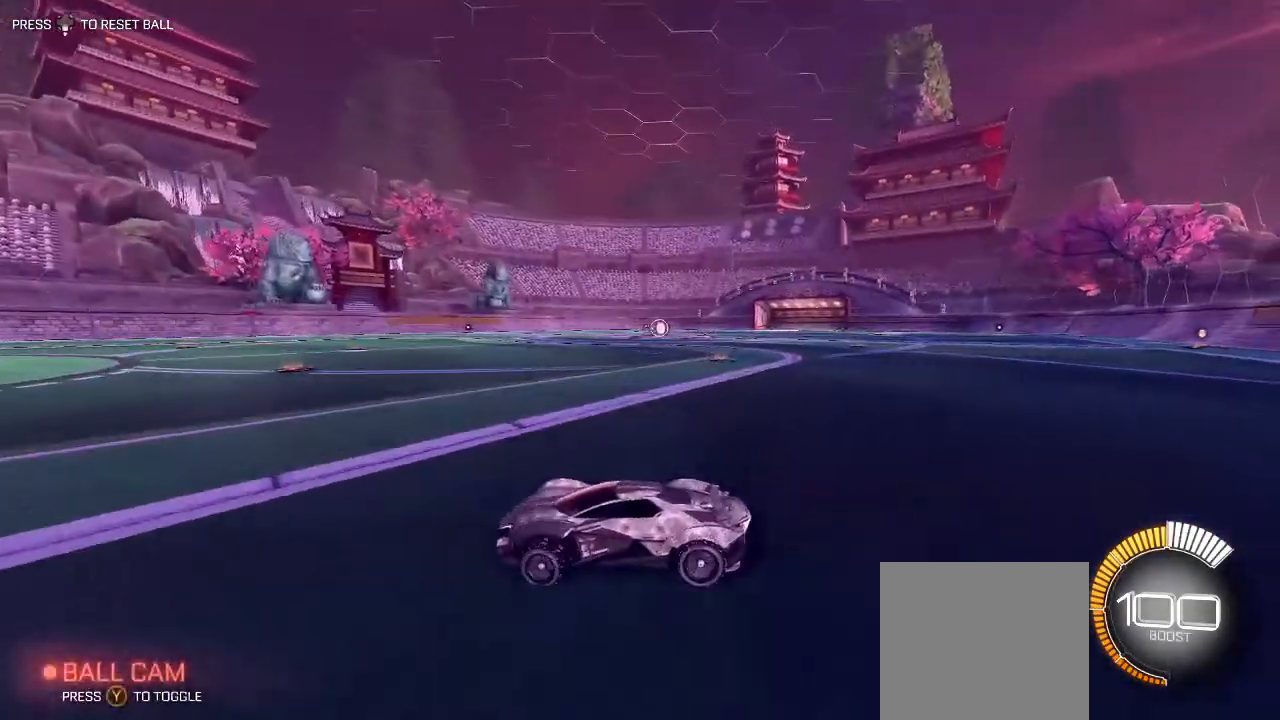
{"buttons": ["R2"], "left_stick": "center", "right_stick": "center", "events": [[50, "L1", "up"], [167, "left_stick", "center"], [233, "left_stick", "left"], [500, "left_stick", "center"]]}
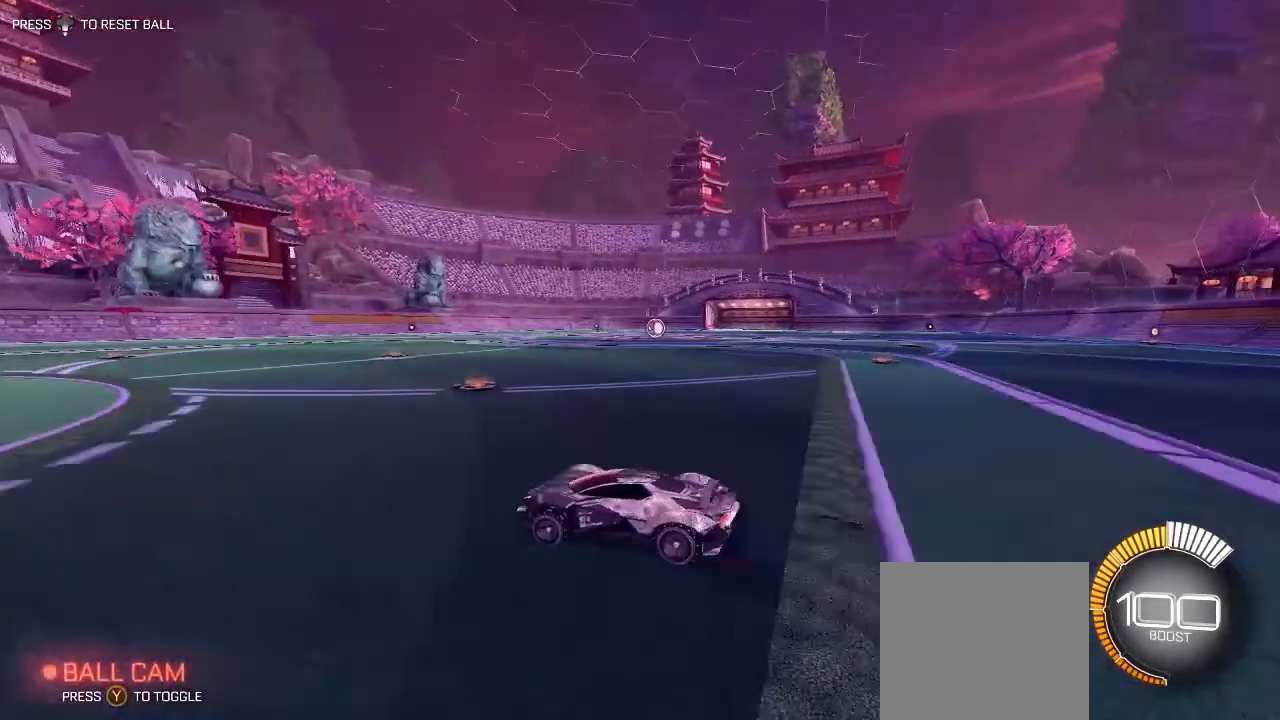
{"buttons": ["L1", "R2"], "left_stick": "up-left", "right_stick": "center", "events": [[167, "left_stick", "right"], [450, "A", "down"], [483, "L1", "down"], [483, "left_stick", "up-left"], [500, "A", "up"]]}
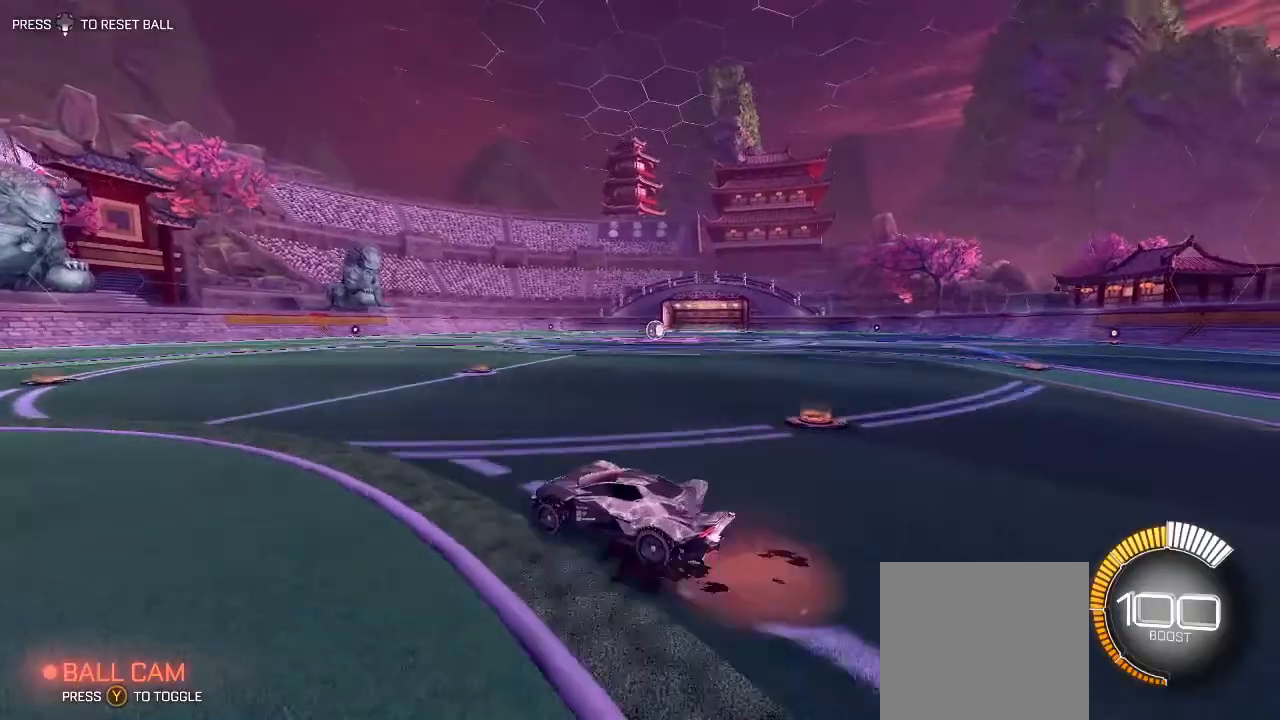
{"buttons": ["R2"], "left_stick": "up-left", "right_stick": "center", "events": [[83, "A", "down"], [167, "L1", "up"], [233, "A", "up"], [400, "Y", "down"], [483, "Y", "up"]]}
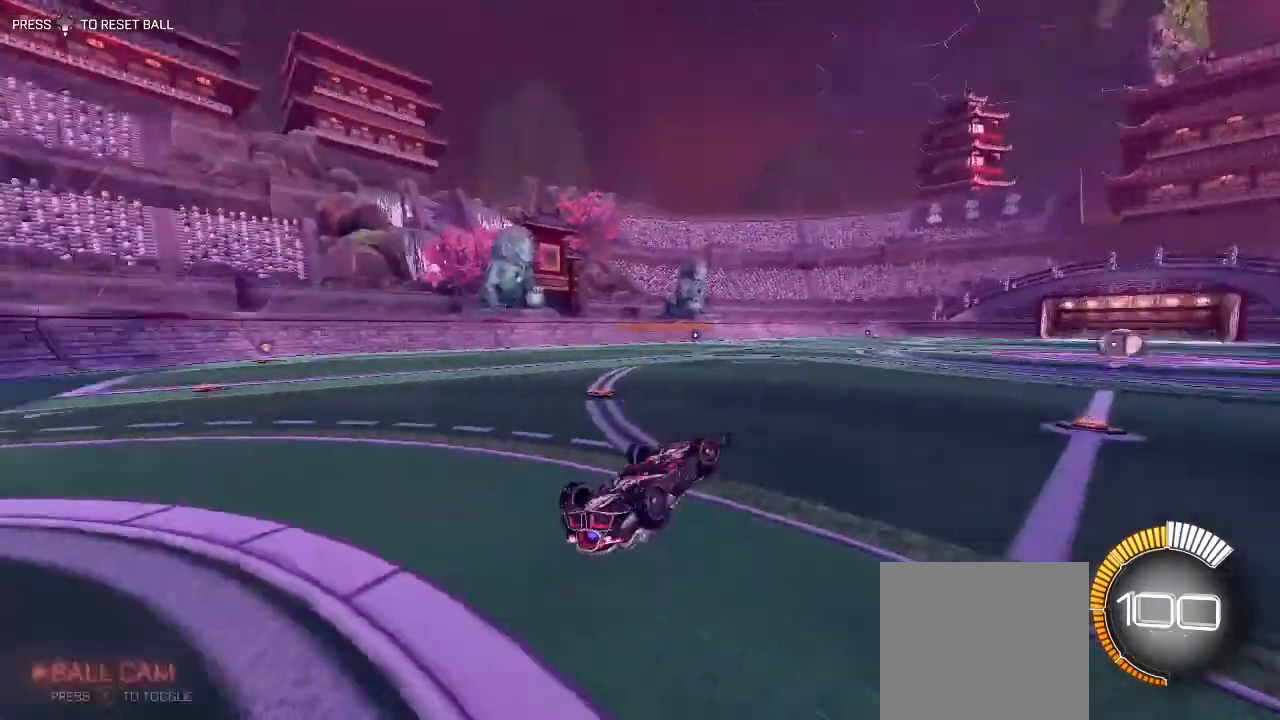
{"buttons": ["R2"], "left_stick": "center", "right_stick": "center", "events": [[367, "left_stick", "center"]]}
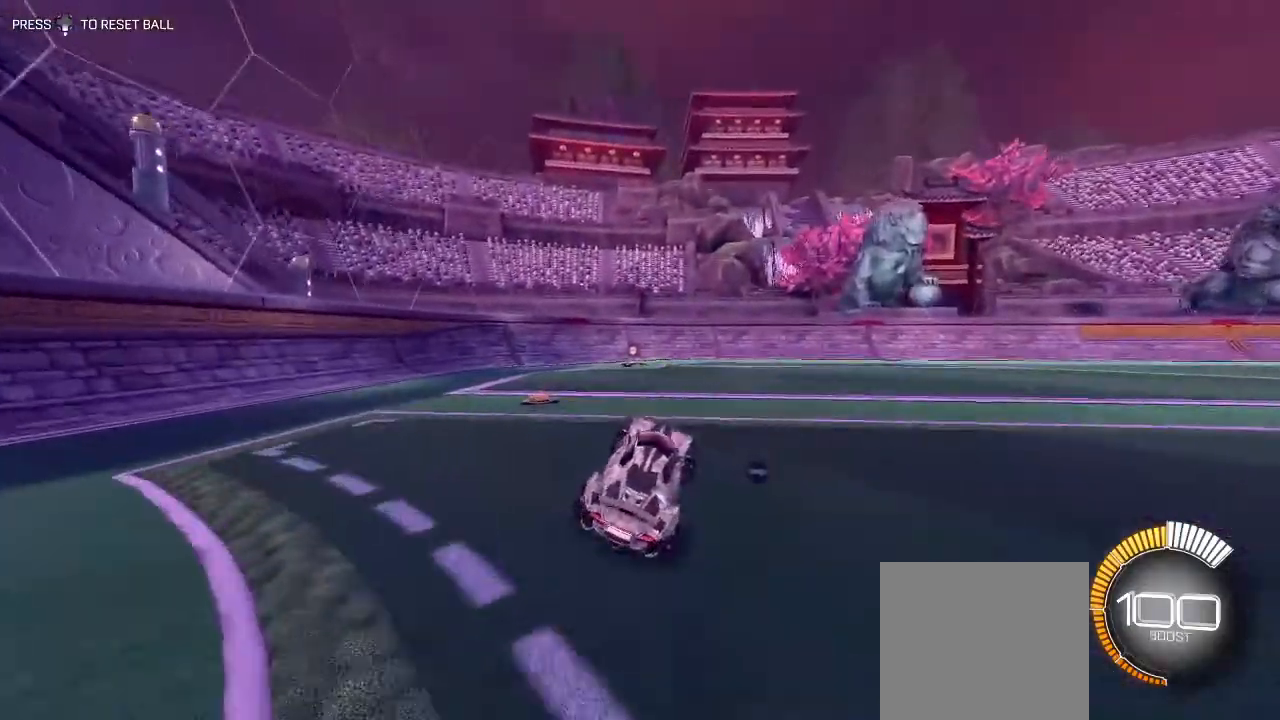
{"buttons": ["R2"], "left_stick": "right", "right_stick": "center", "events": [[250, "Y", "down"], [267, "left_stick", "right"], [300, "L1", "down"], [333, "Y", "up"], [483, "L1", "up"]]}
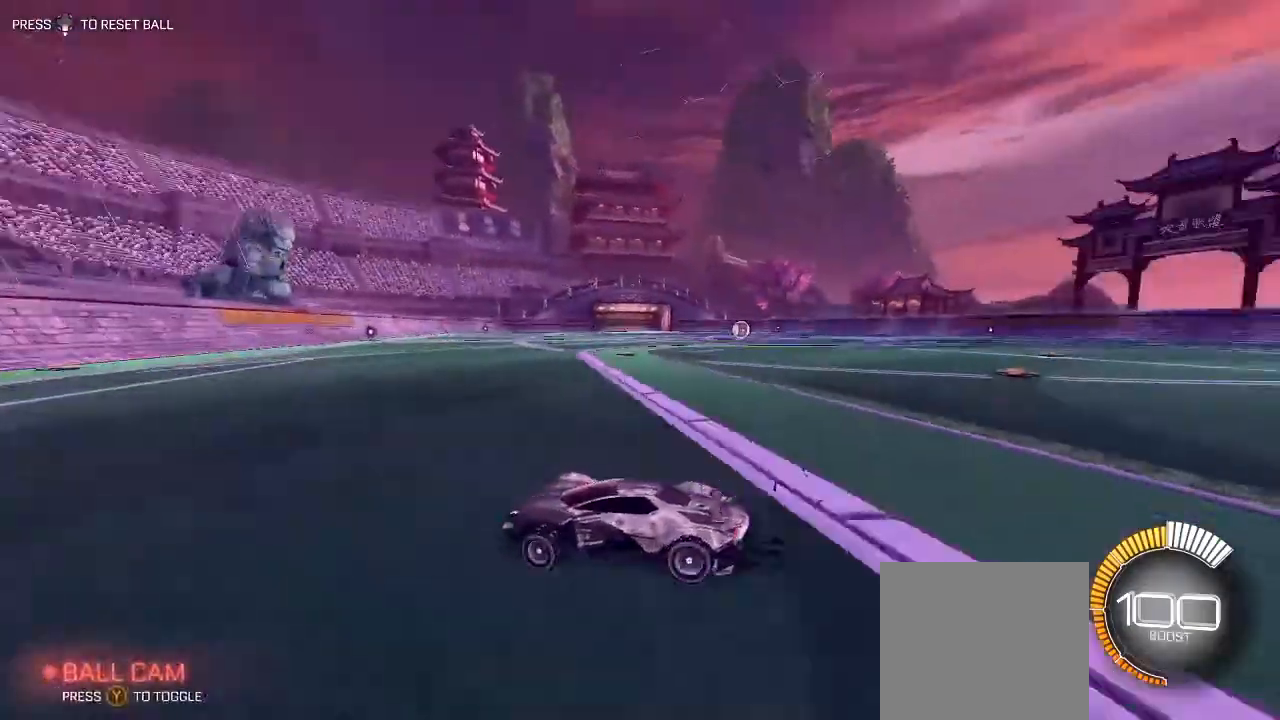
{"buttons": ["R2"], "left_stick": "center", "right_stick": "center", "events": [[300, "R2", "up"], [417, "left_stick", "center"], [483, "R2", "down"]]}
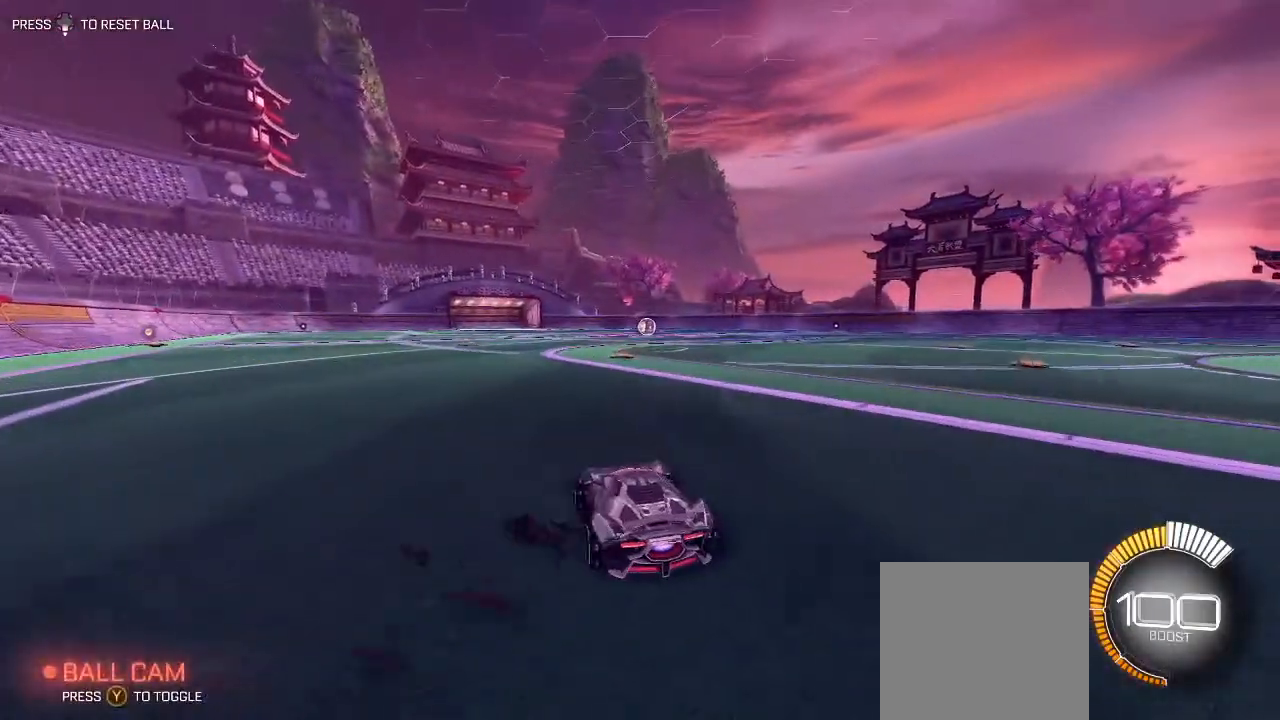
{"buttons": ["L1", "R1", "R2"], "left_stick": "left", "right_stick": "center", "events": [[117, "R1", "down"], [333, "left_stick", "right"], [383, "A", "down"], [400, "L1", "down"], [467, "A", "up"], [500, "left_stick", "left"]]}
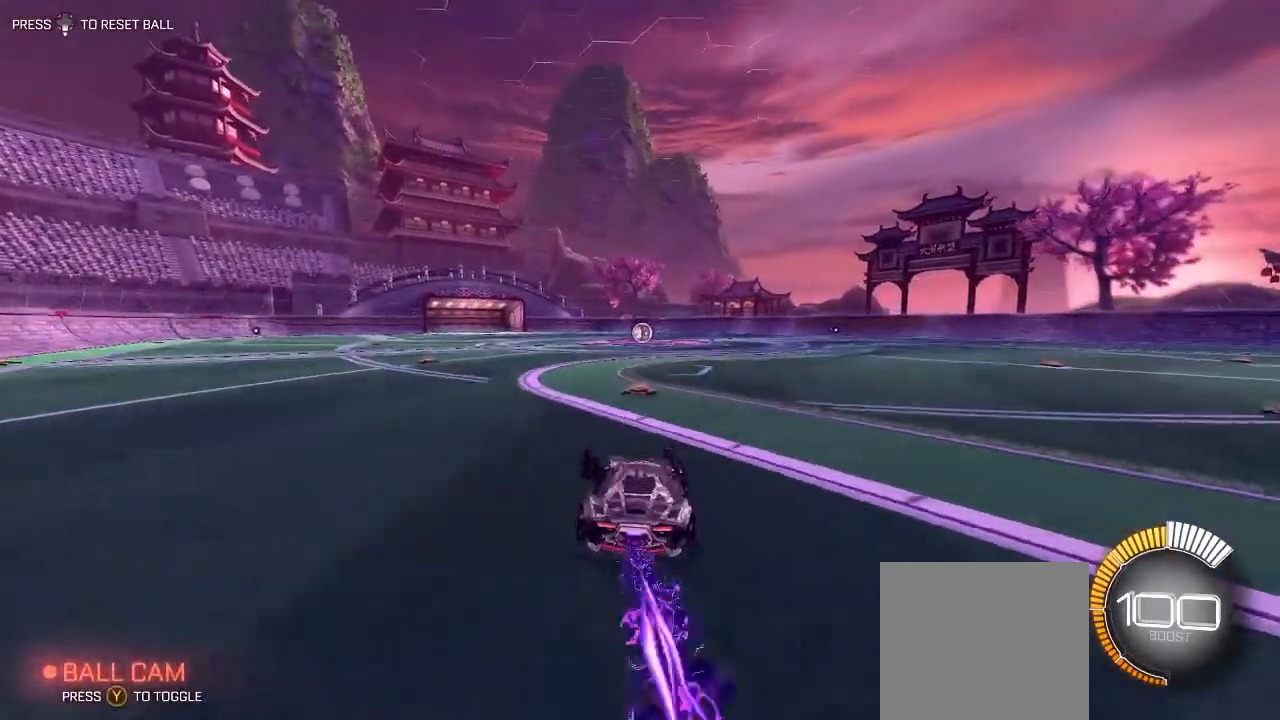
{"buttons": ["R2"], "left_stick": "left", "right_stick": "center", "events": [[33, "A", "down"], [67, "L1", "up"], [183, "A", "up"], [200, "R1", "up"], [333, "Y", "down"], [400, "Y", "up"]]}
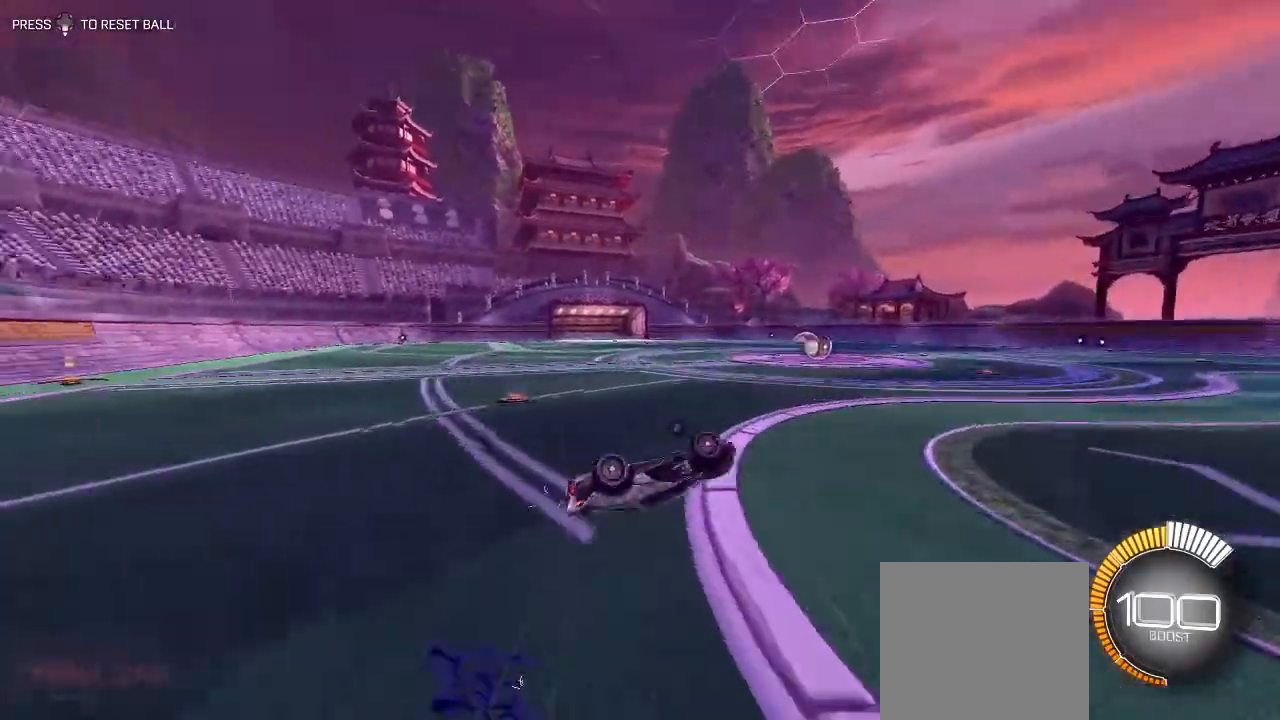
{"buttons": [], "left_stick": "center", "right_stick": "center", "events": [[333, "left_stick", "center"], [467, "R2", "up"]]}
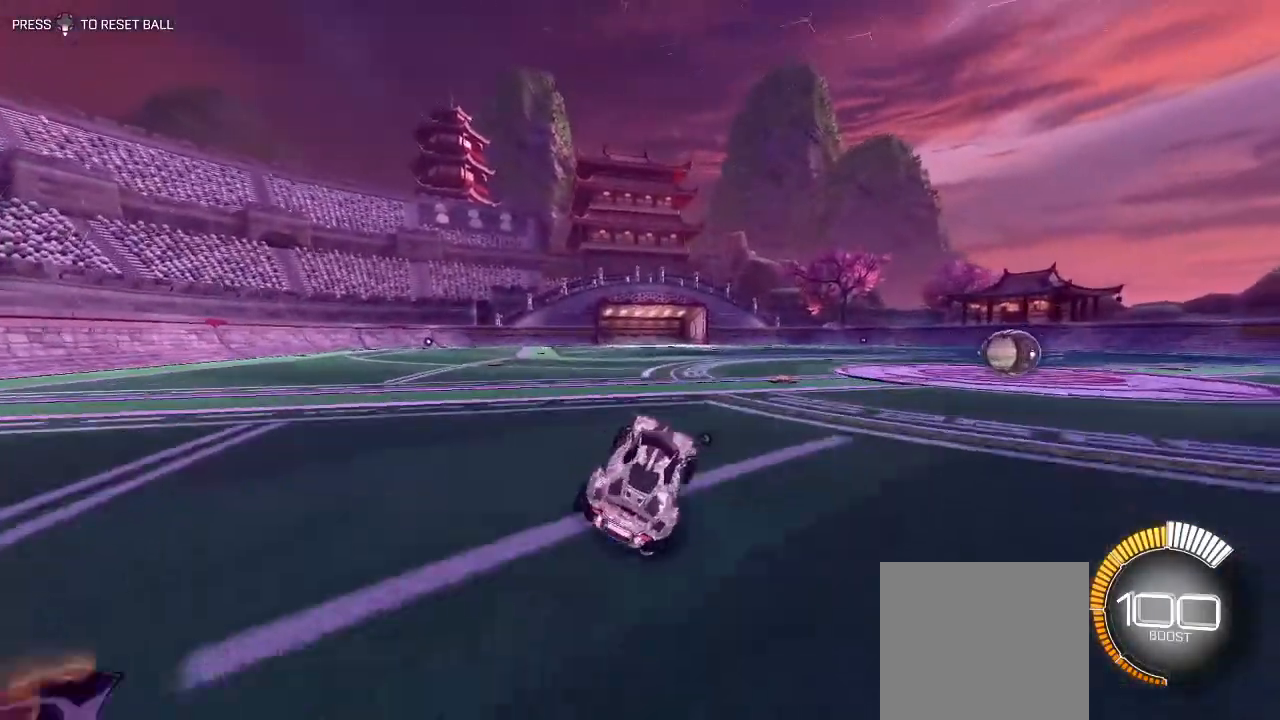
{"buttons": ["L2"], "left_stick": "center", "right_stick": "center", "events": [[67, "left_stick", "right"], [100, "L1", "down"], [317, "L1", "up"], [317, "L2", "down"], [417, "left_stick", "center"]]}
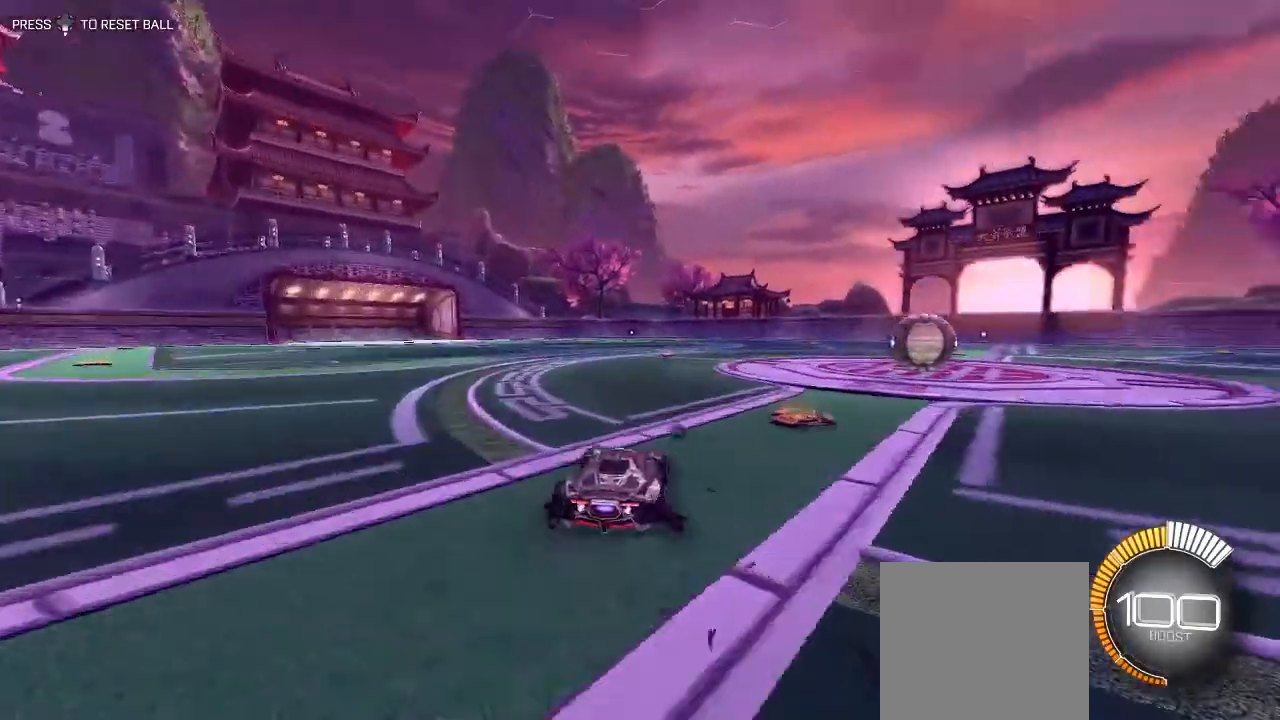
{"buttons": ["R2"], "left_stick": "center", "right_stick": "center", "events": [[50, "L2", "up"], [200, "R2", "down"], [200, "left_stick", "left"], [450, "left_stick", "center"]]}